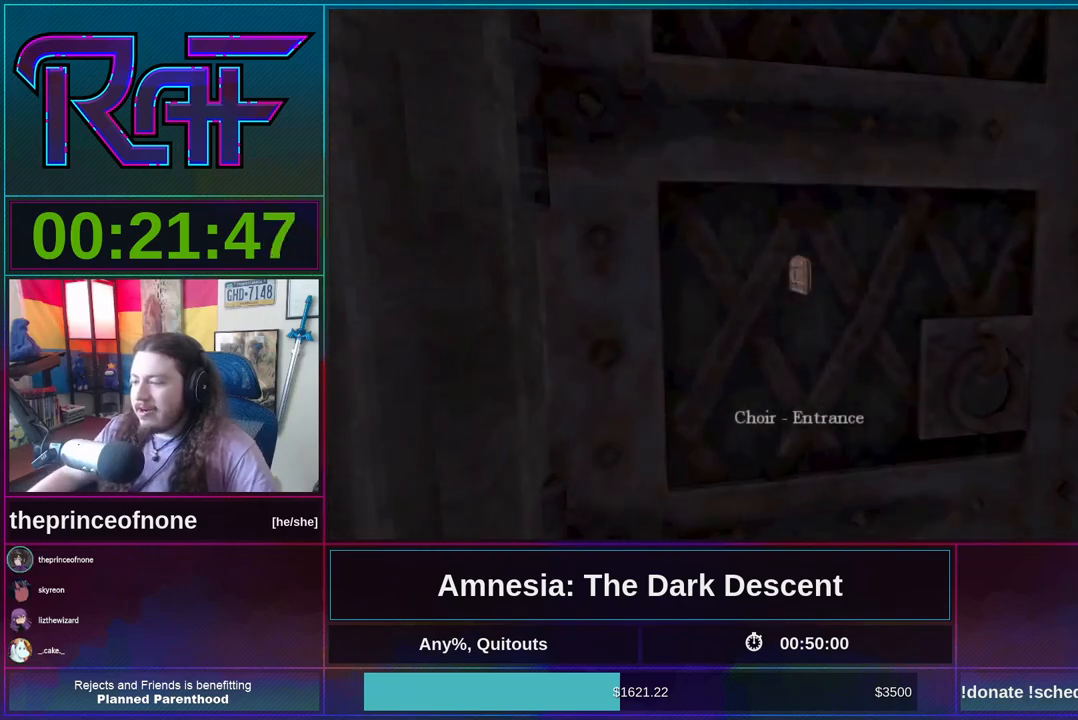
Gameplay with keyboard and mouse; each line is a JSON object with the keys and mouse buttons held at the frame after it. "events" lists presses ("down") and releases ("up") of "a", "alt", "d", "e", "f4", "q", "s", "shift", "space", "tab", "w", "mouse_left", "mouse_right", "mouse_wheel_up" and "mouse_wheel_down" between this image and that frame as [ms after this image, input, new state], when the widget could be followed in between. "mouse_left", "mouse_right", "mouse_wheel_up", "mouse_wheel_down" = the "left", "right", "wheel_up", "wheel_down" buttons of the "mouse" list. No other keys are recorded. Mouse movement is not recorded.
{"keys": [], "mouse": ["wheel_down"], "events": [[17, "mouse_left", "up"], [450, "mouse_wheel_down", "down"]]}
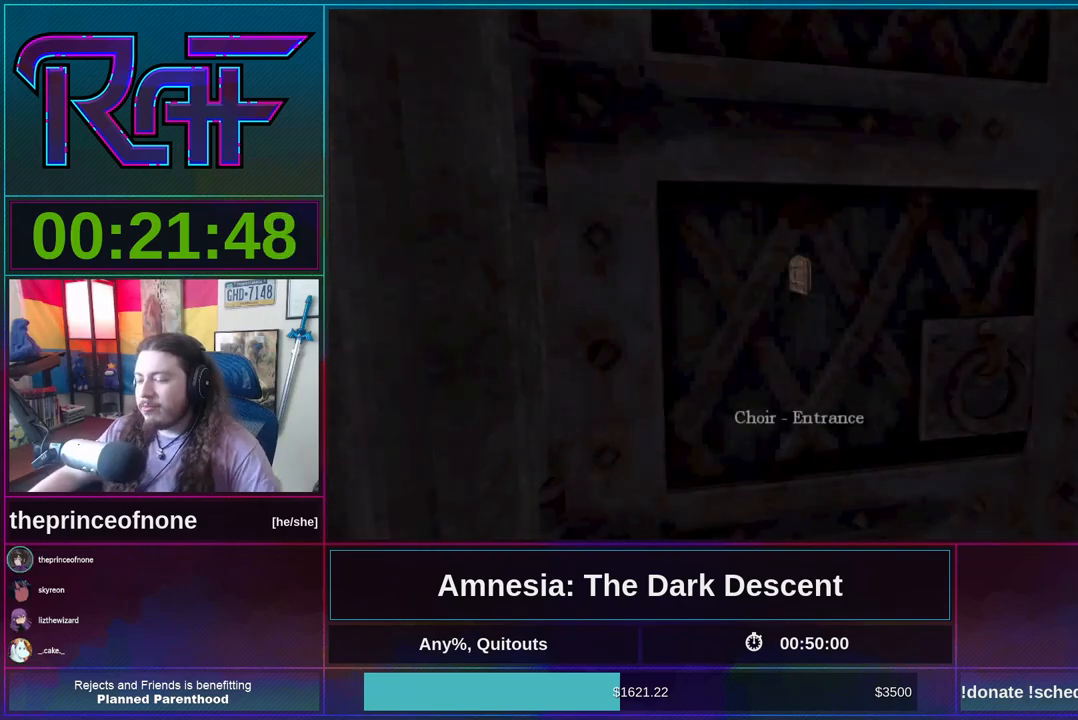
{"keys": [], "mouse": ["wheel_down"], "events": [[83, "mouse_wheel_down", "up"], [183, "mouse_wheel_up", "down"], [317, "mouse_wheel_up", "up"], [417, "mouse_wheel_down", "down"]]}
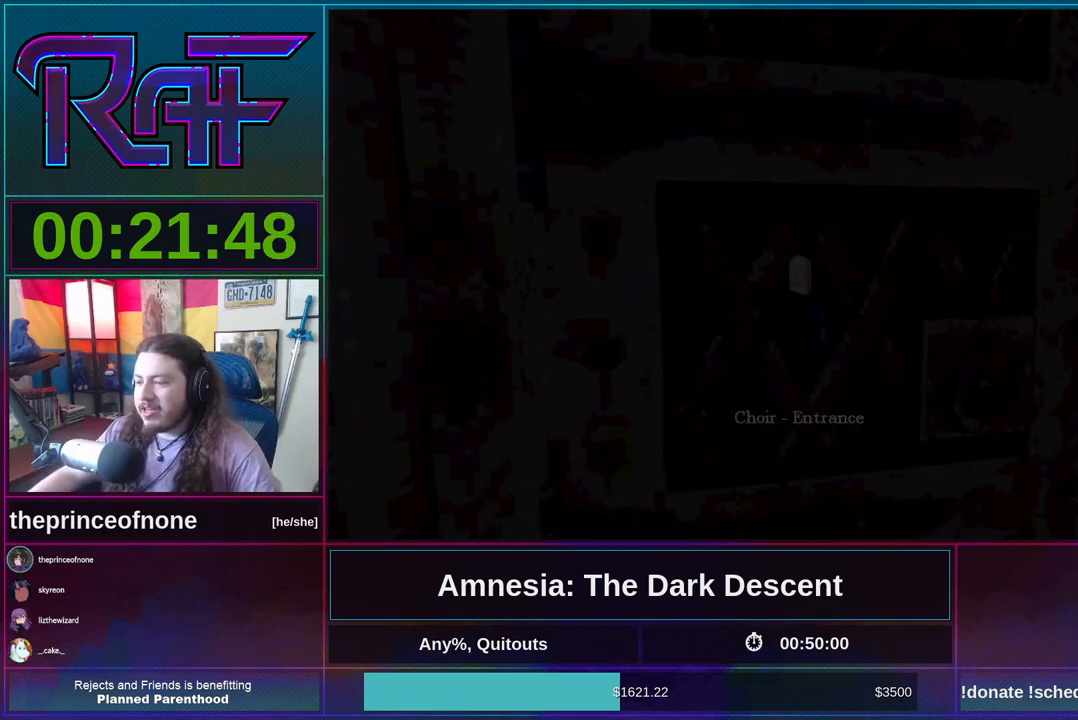
{"keys": [], "mouse": ["wheel_up"], "events": [[83, "mouse_wheel_down", "up"], [83, "mouse_wheel_up", "down"], [183, "mouse_wheel_up", "up"], [283, "mouse_wheel_down", "down"], [450, "mouse_wheel_down", "up"], [450, "mouse_wheel_up", "down"]]}
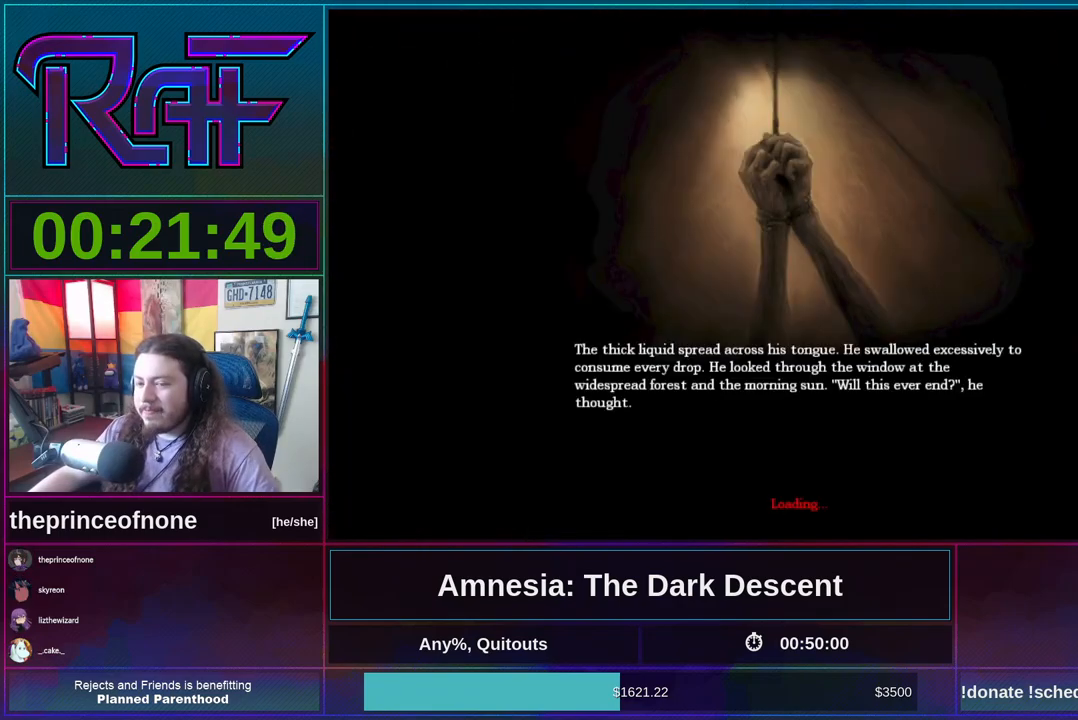
{"keys": [], "mouse": [], "events": [[117, "mouse_wheel_up", "up"], [150, "mouse_wheel_down", "down"], [283, "mouse_wheel_down", "up"], [350, "mouse_wheel_up", "down"], [483, "mouse_wheel_up", "up"]]}
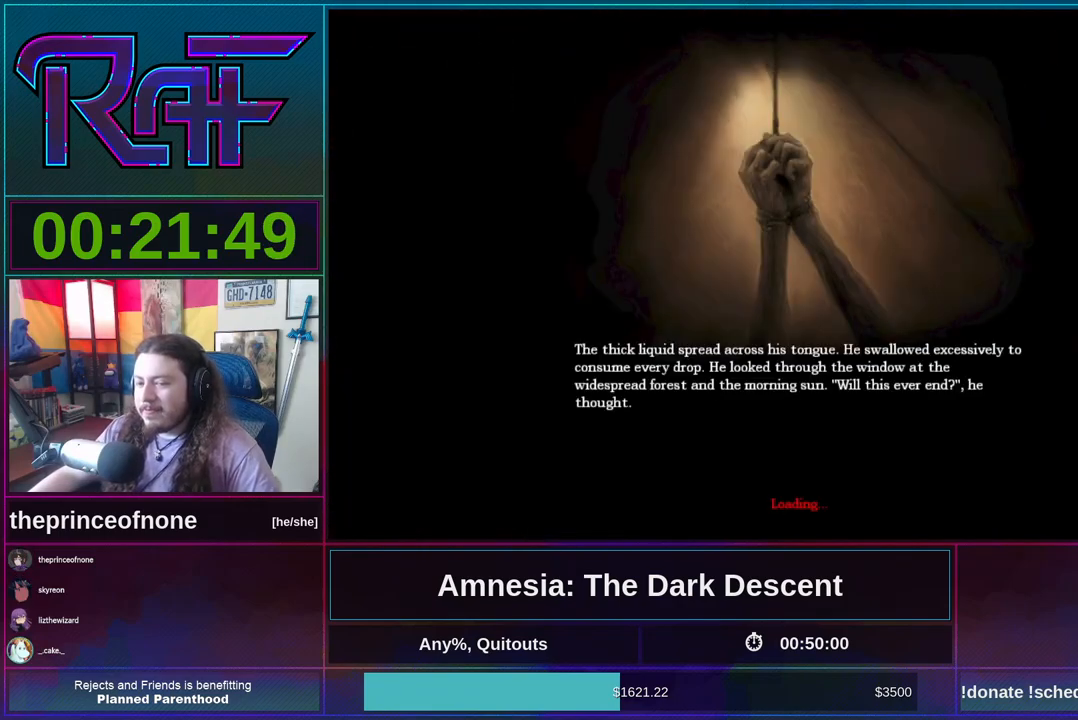
{"keys": [], "mouse": [], "events": [[17, "mouse_wheel_down", "down"], [183, "mouse_wheel_down", "up"], [217, "mouse_wheel_up", "down"], [350, "mouse_wheel_down", "down"], [350, "mouse_wheel_up", "up"], [483, "mouse_wheel_down", "up"]]}
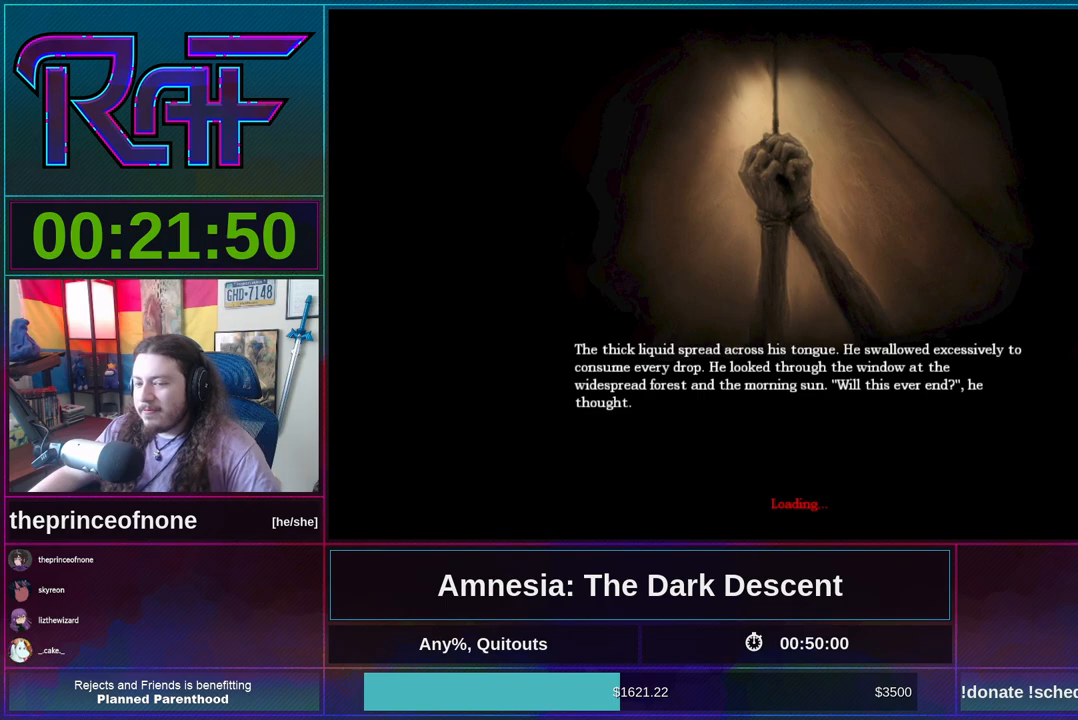
{"keys": [], "mouse": [], "events": [[50, "mouse_wheel_up", "down"], [183, "mouse_wheel_up", "up"], [217, "mouse_wheel_down", "down"], [317, "mouse_wheel_down", "up"], [383, "mouse_wheel_up", "down"], [450, "mouse_wheel_up", "up"]]}
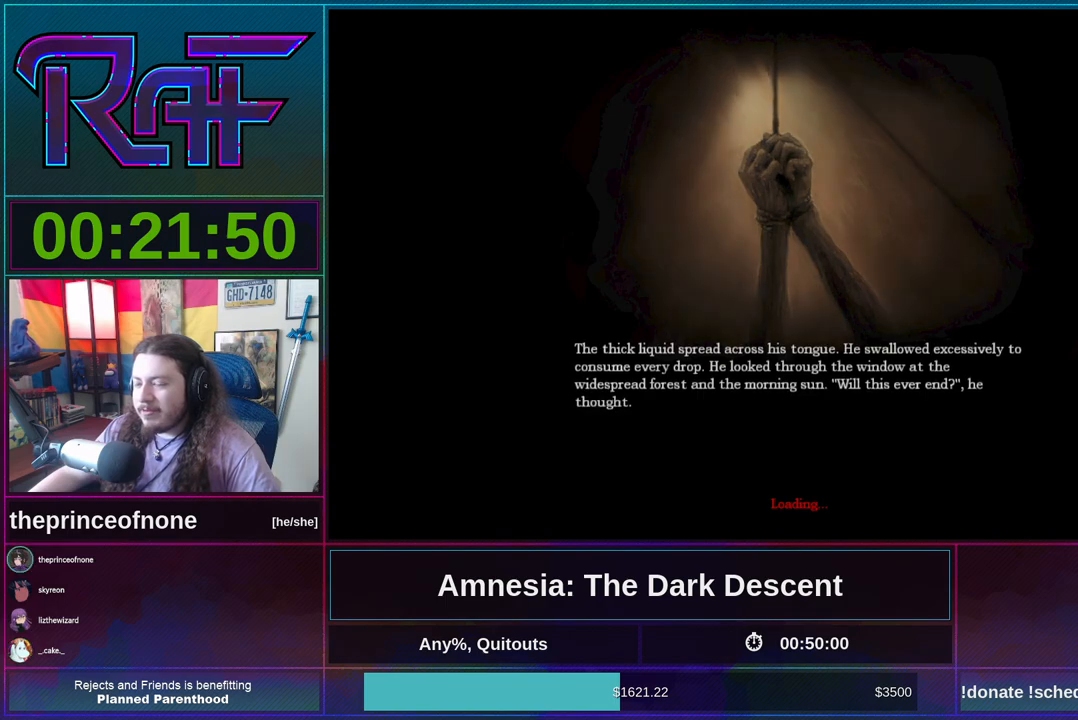
{"keys": ["w"], "mouse": [], "events": [[17, "mouse_wheel_down", "down"], [150, "mouse_wheel_down", "up"], [150, "mouse_wheel_up", "down"], [283, "mouse_wheel_up", "up"], [450, "w", "down"]]}
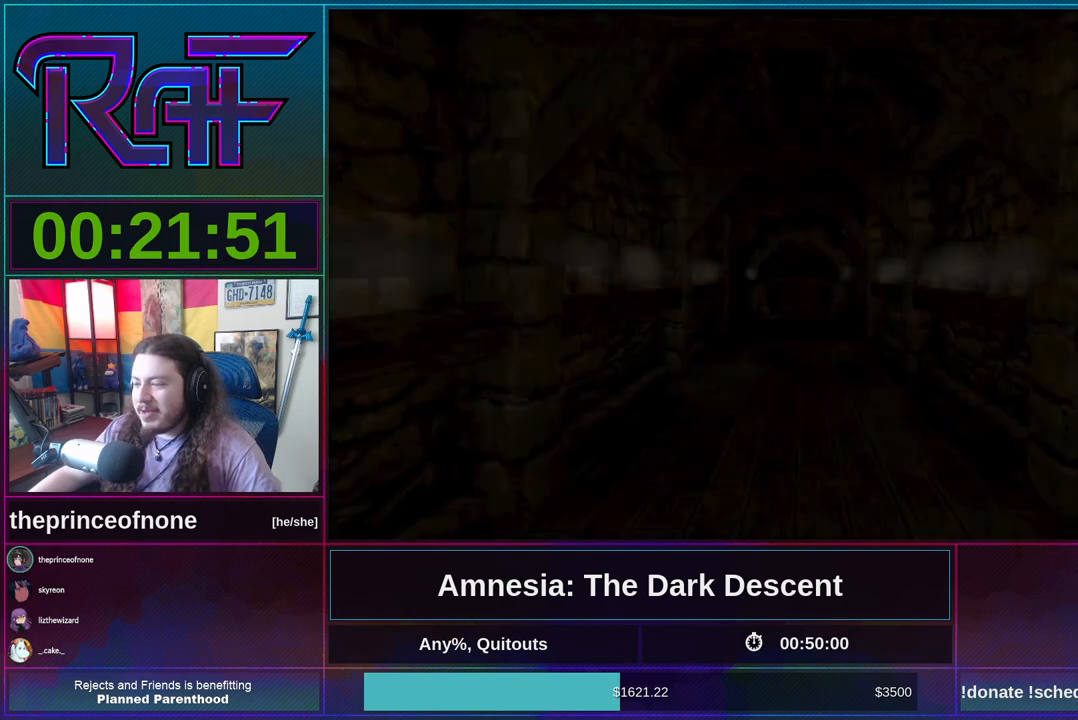
{"keys": ["shift", "w"], "mouse": [], "events": [[17, "shift", "down"]]}
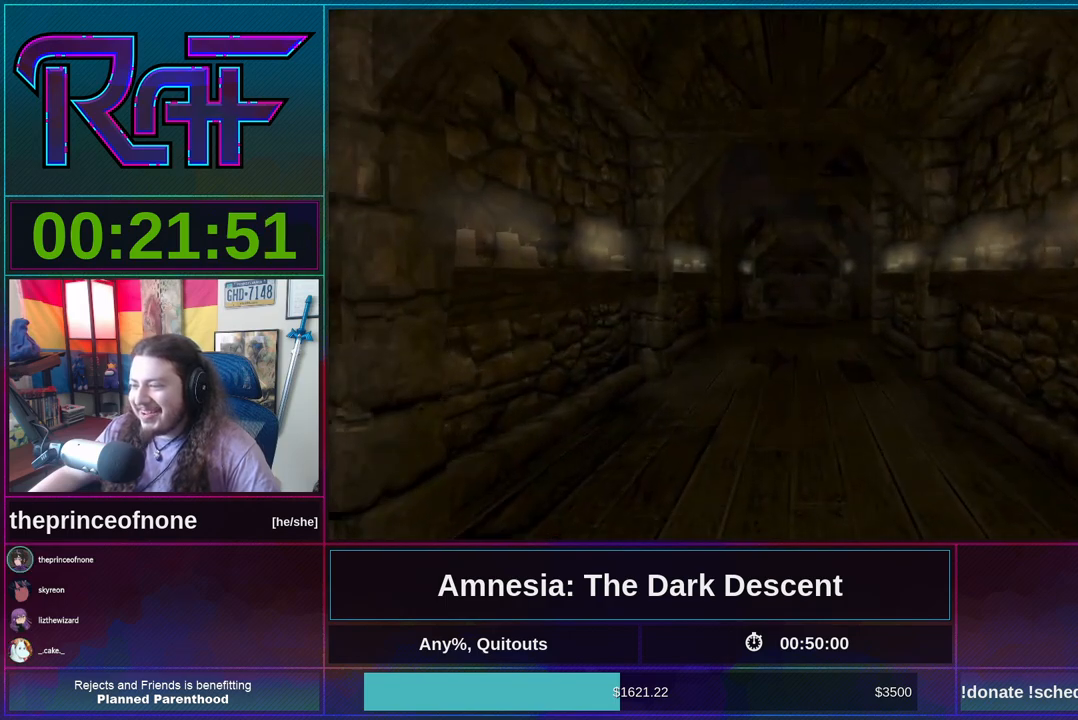
{"keys": ["shift", "w"], "mouse": [], "events": []}
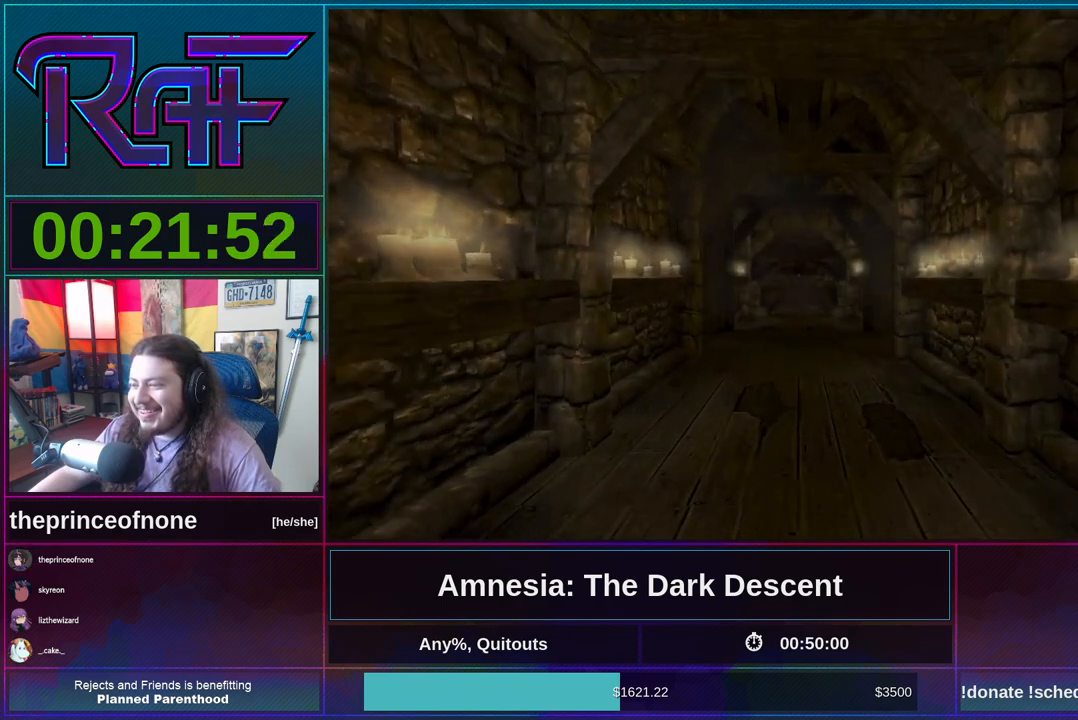
{"keys": ["shift", "w"], "mouse": [], "events": [[150, "mouse_wheel_down", "down"], [283, "mouse_wheel_down", "up"]]}
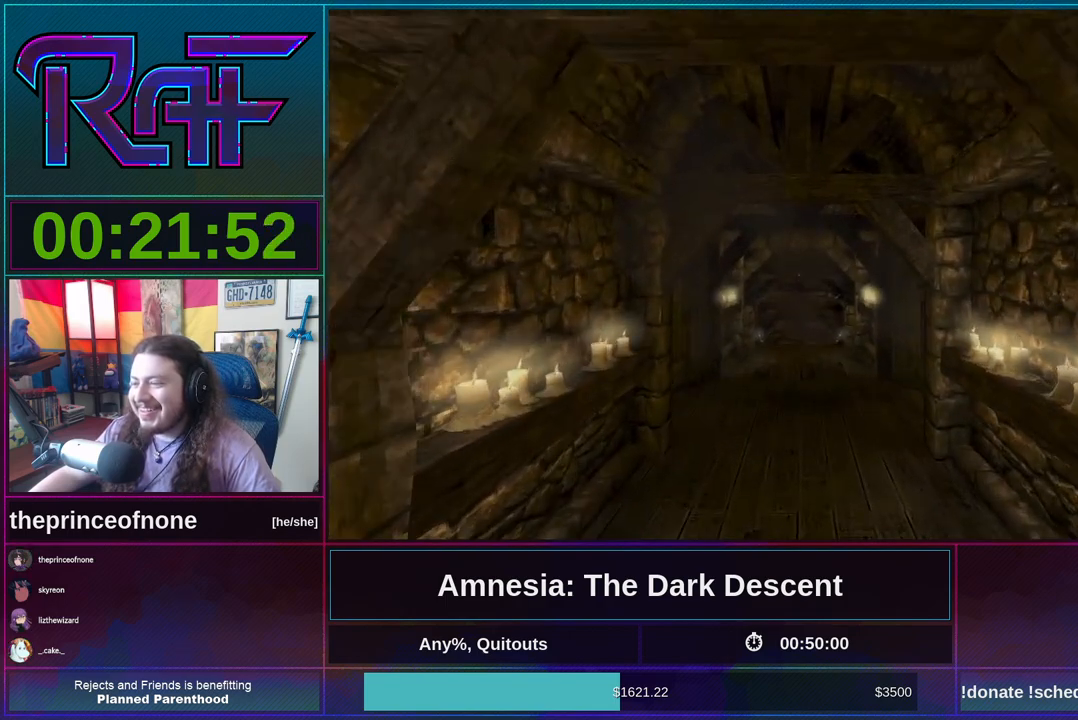
{"keys": ["shift", "w"], "mouse": [], "events": []}
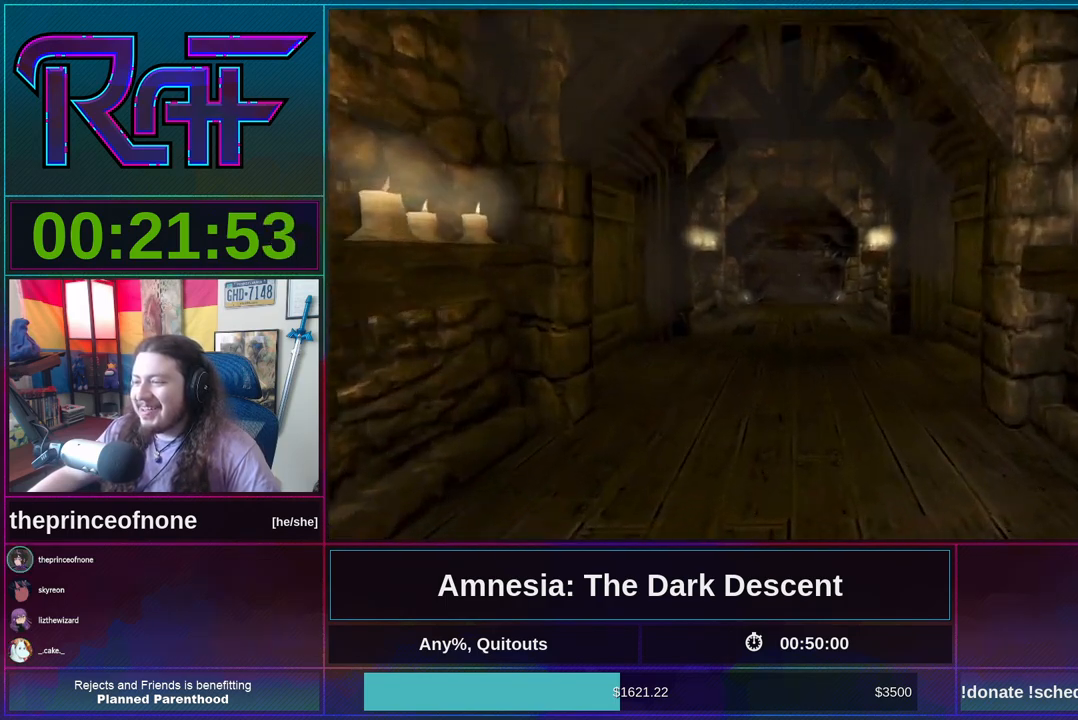
{"keys": ["shift", "w"], "mouse": [], "events": [[150, "mouse_wheel_down", "down"], [283, "mouse_wheel_down", "up"]]}
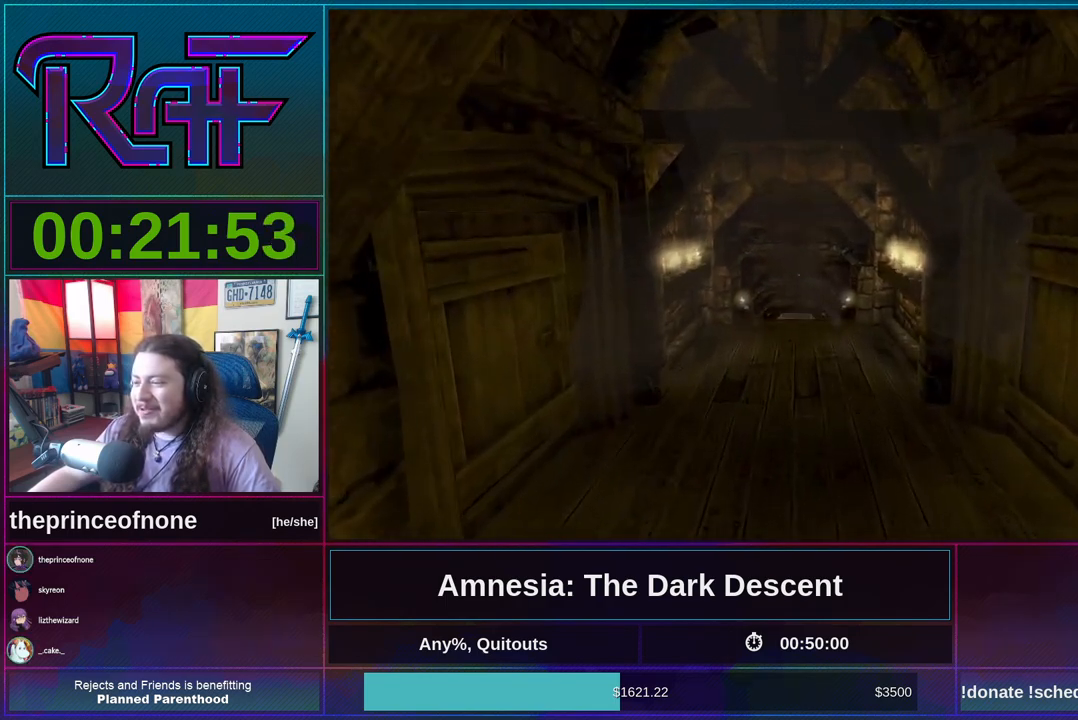
{"keys": ["shift", "w"], "mouse": [], "events": []}
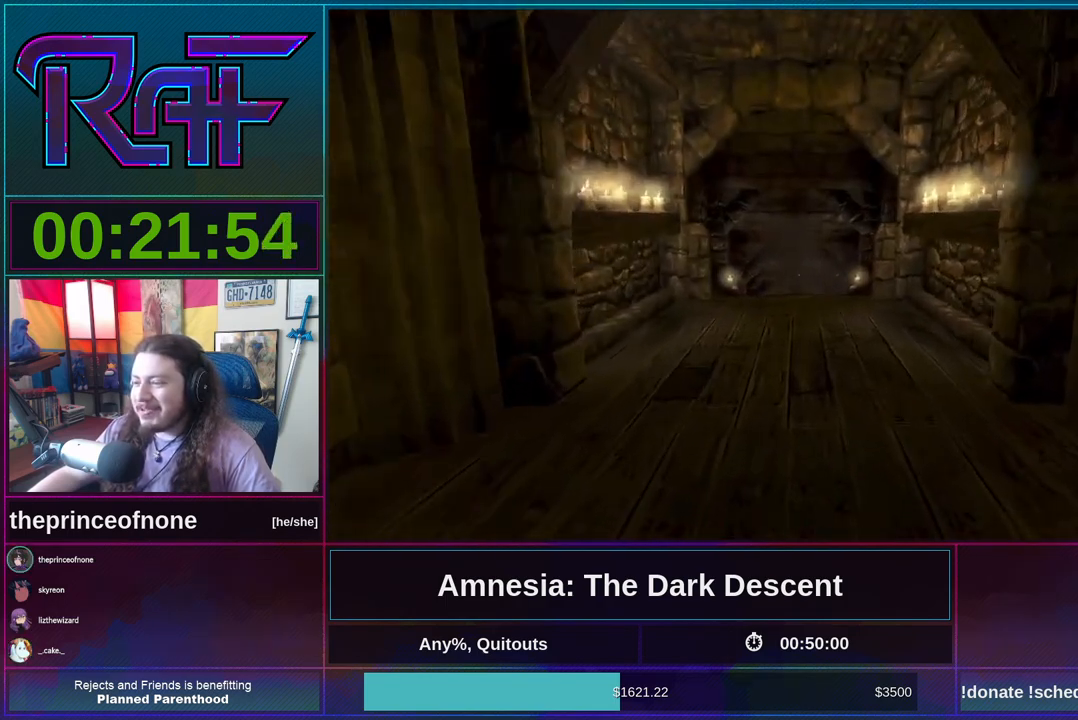
{"keys": ["shift", "w"], "mouse": [], "events": [[17, "mouse_wheel_down", "down"], [183, "mouse_wheel_down", "up"]]}
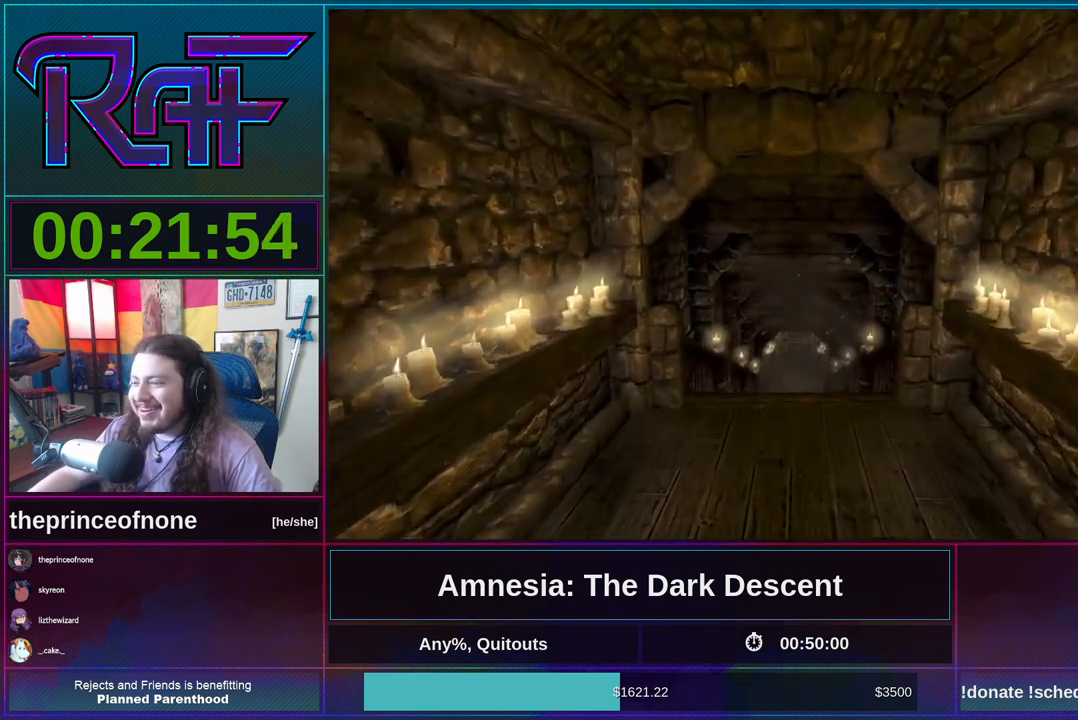
{"keys": ["shift", "w"], "mouse": ["wheel_down"], "events": [[417, "mouse_wheel_down", "down"]]}
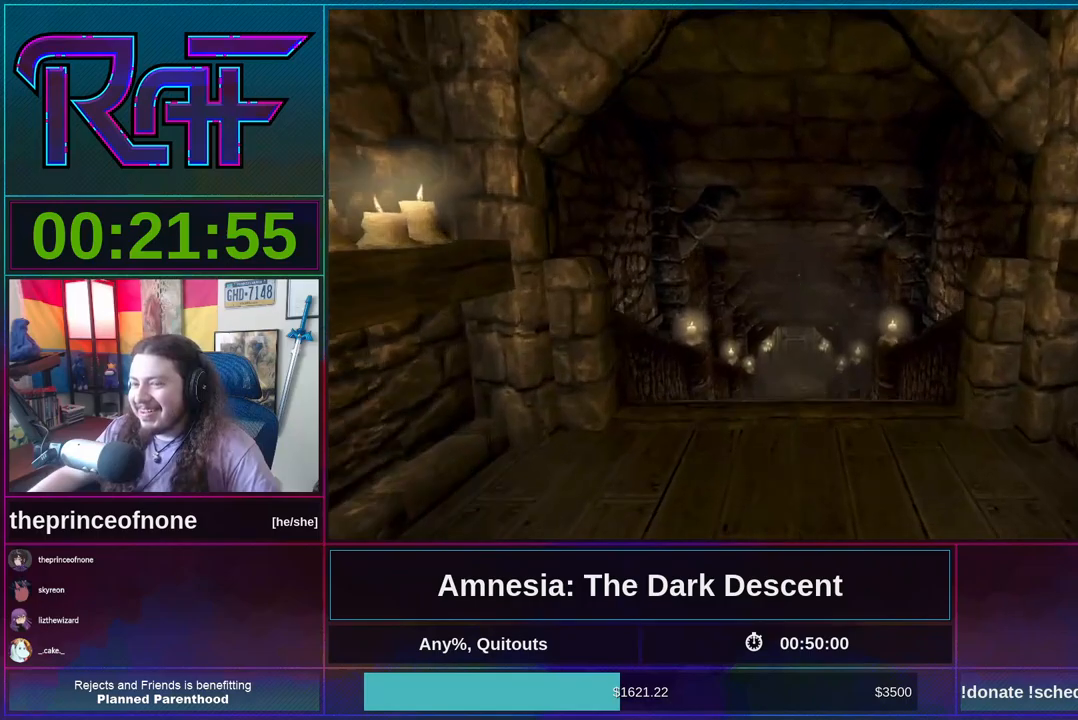
{"keys": ["shift", "w"], "mouse": [], "events": [[50, "mouse_wheel_down", "up"]]}
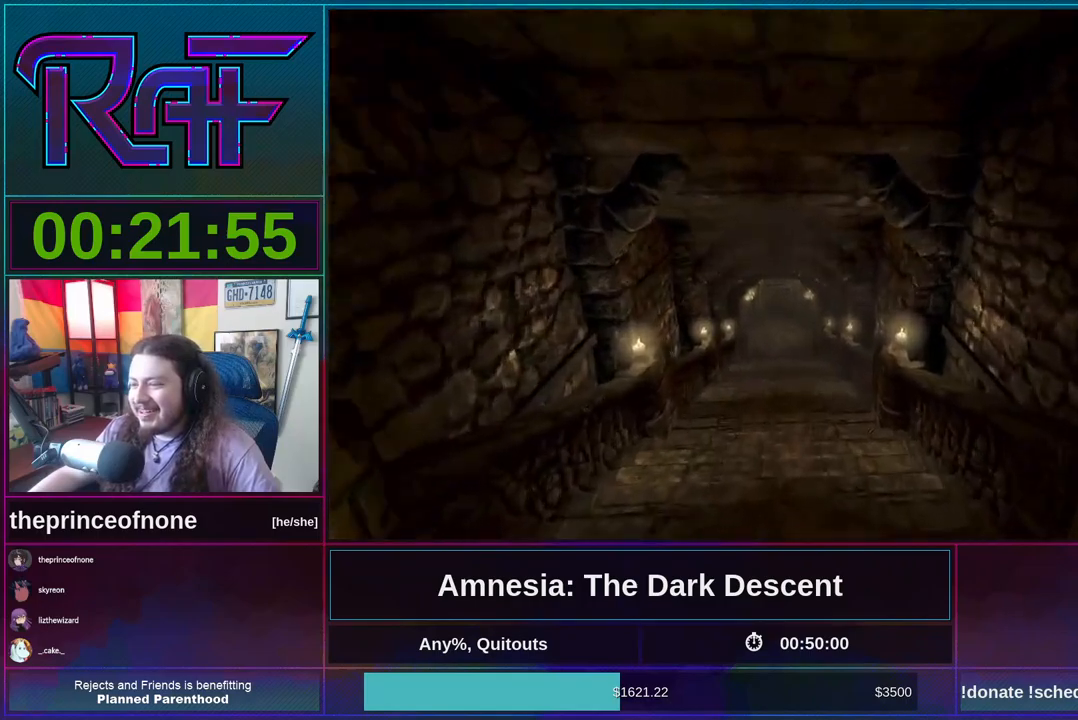
{"keys": ["shift", "w"], "mouse": [], "events": []}
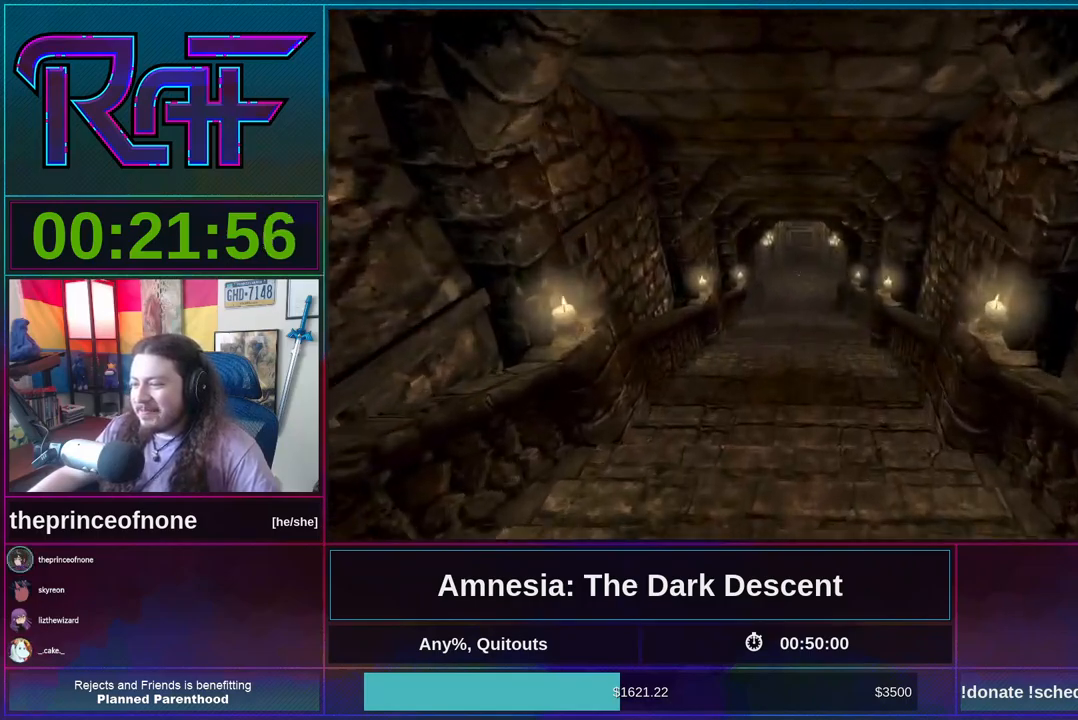
{"keys": ["shift", "w"], "mouse": [], "events": []}
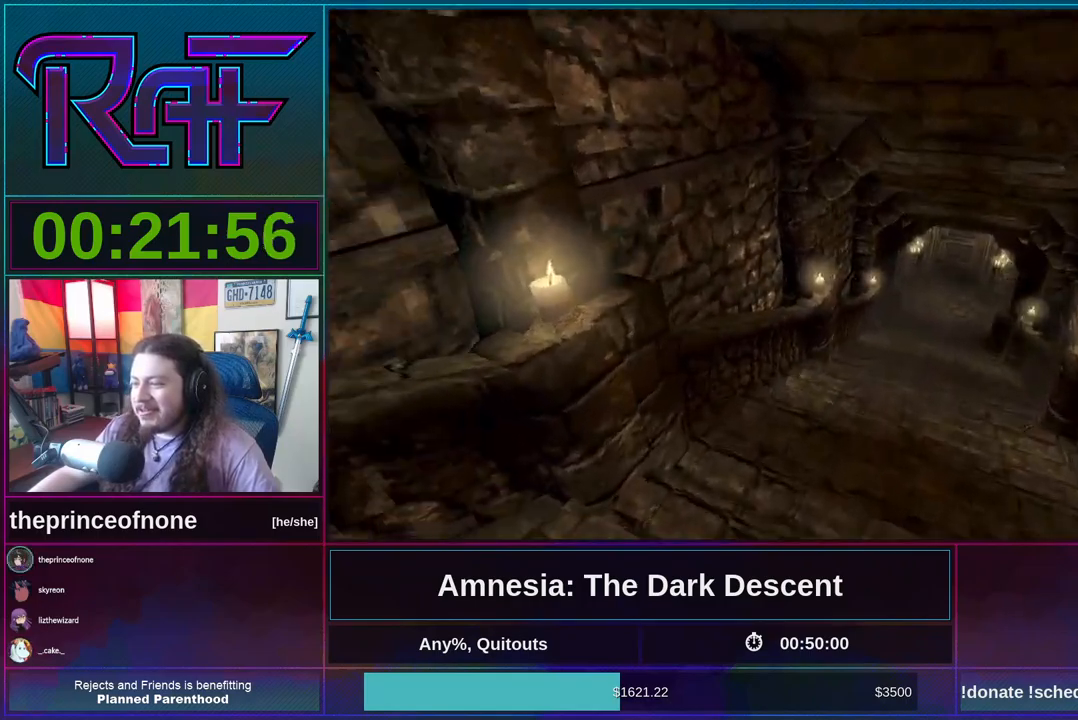
{"keys": ["shift", "w"], "mouse": [], "events": [[50, "mouse_wheel_down", "down"], [117, "mouse_wheel_down", "up"]]}
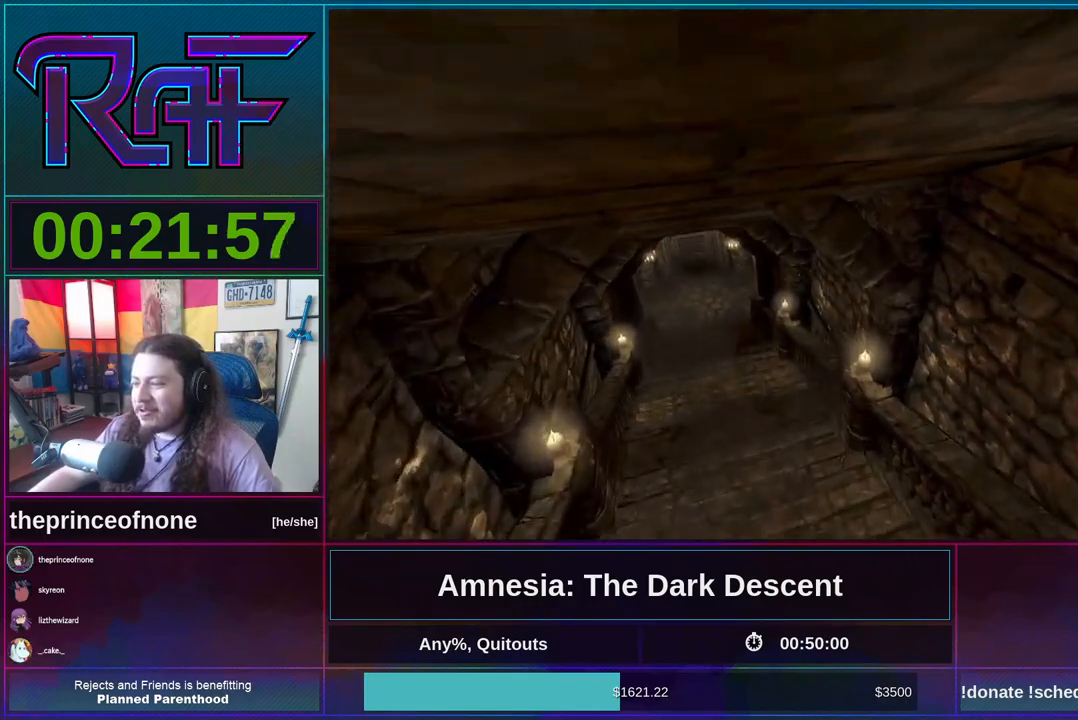
{"keys": ["shift", "w"], "mouse": [], "events": []}
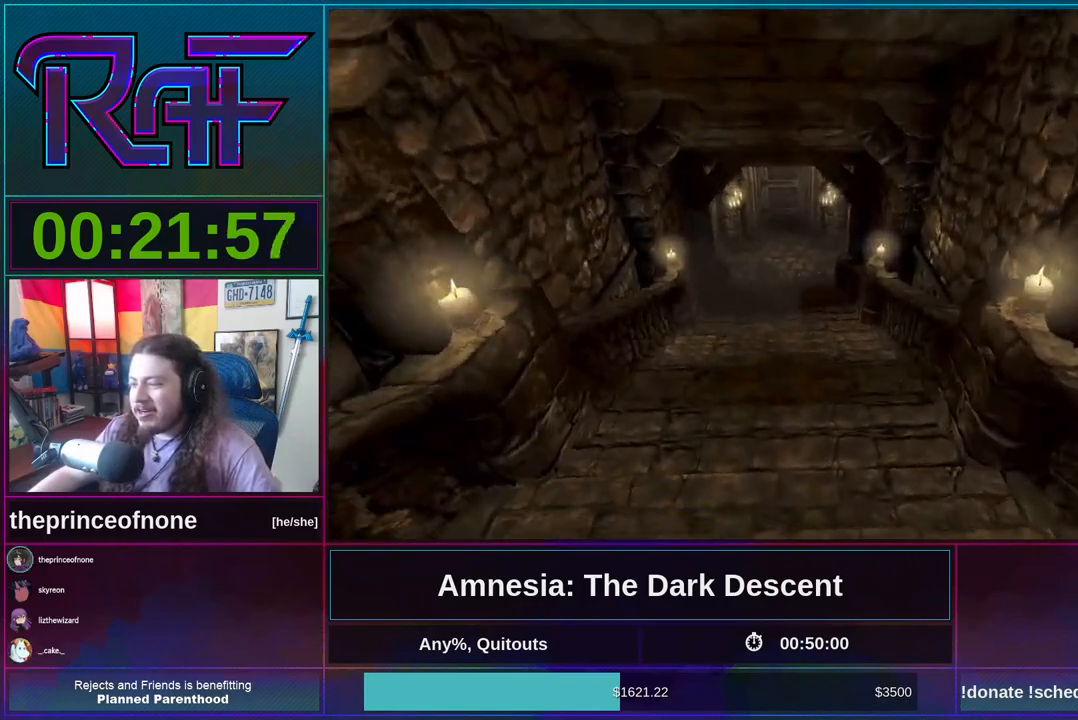
{"keys": ["shift", "w"], "mouse": [], "events": [[50, "mouse_wheel_down", "down"], [83, "mouse_wheel_down", "up"]]}
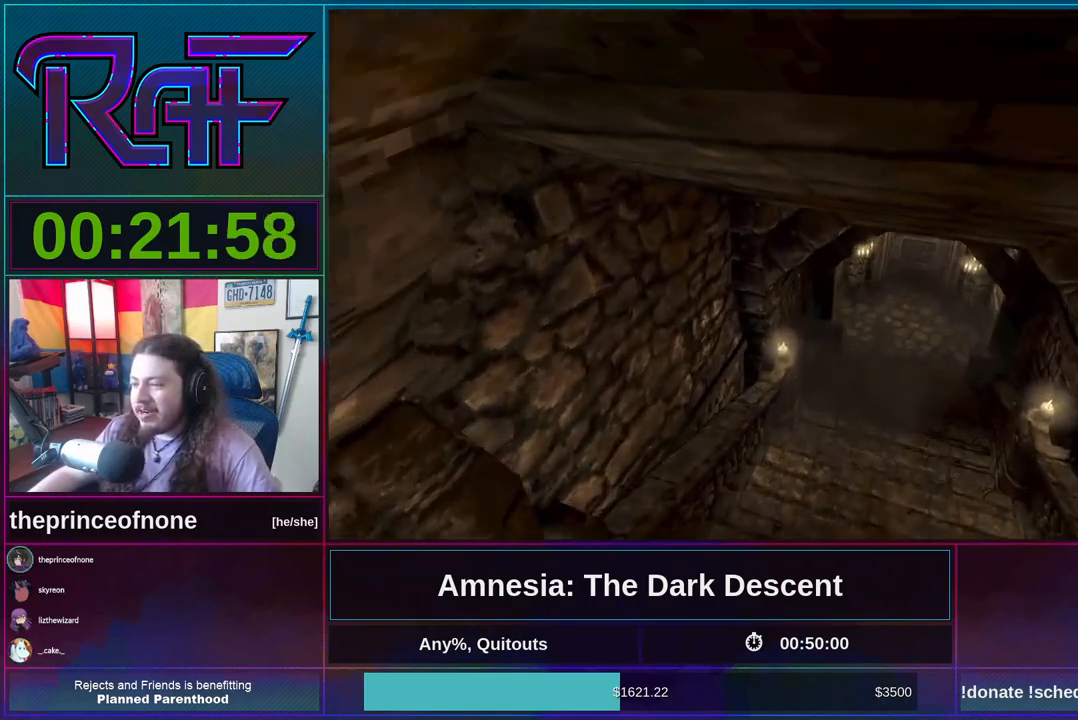
{"keys": ["shift", "w"], "mouse": [], "events": []}
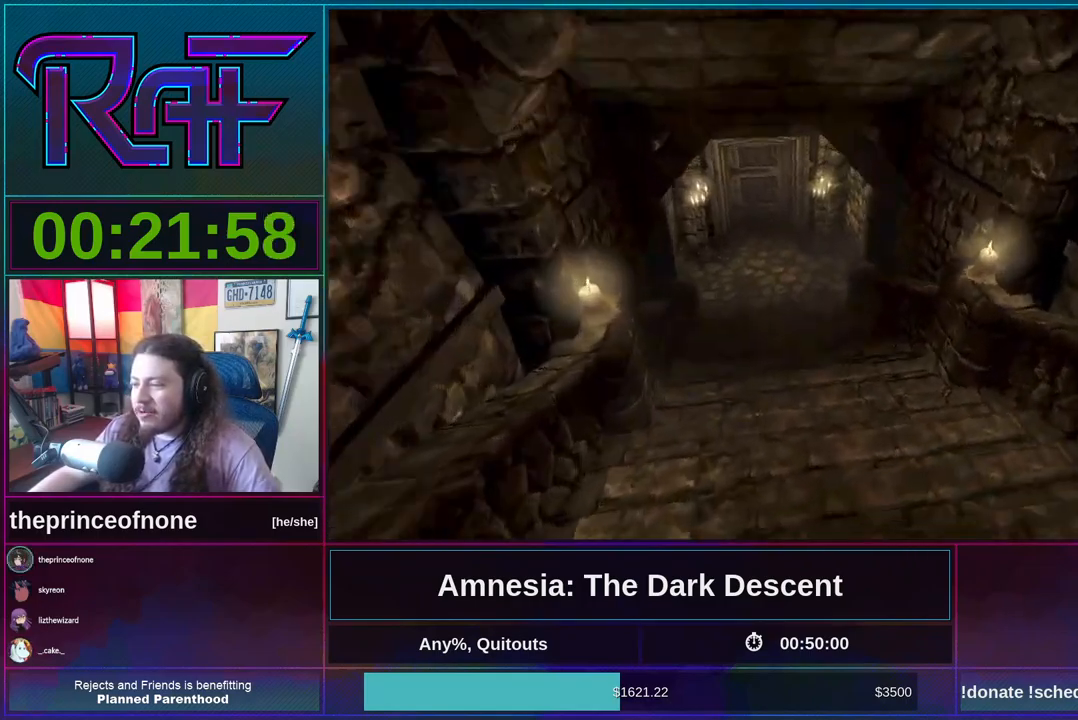
{"keys": ["shift", "w"], "mouse": [], "events": [[83, "mouse_wheel_down", "down"], [117, "mouse_wheel_down", "up"]]}
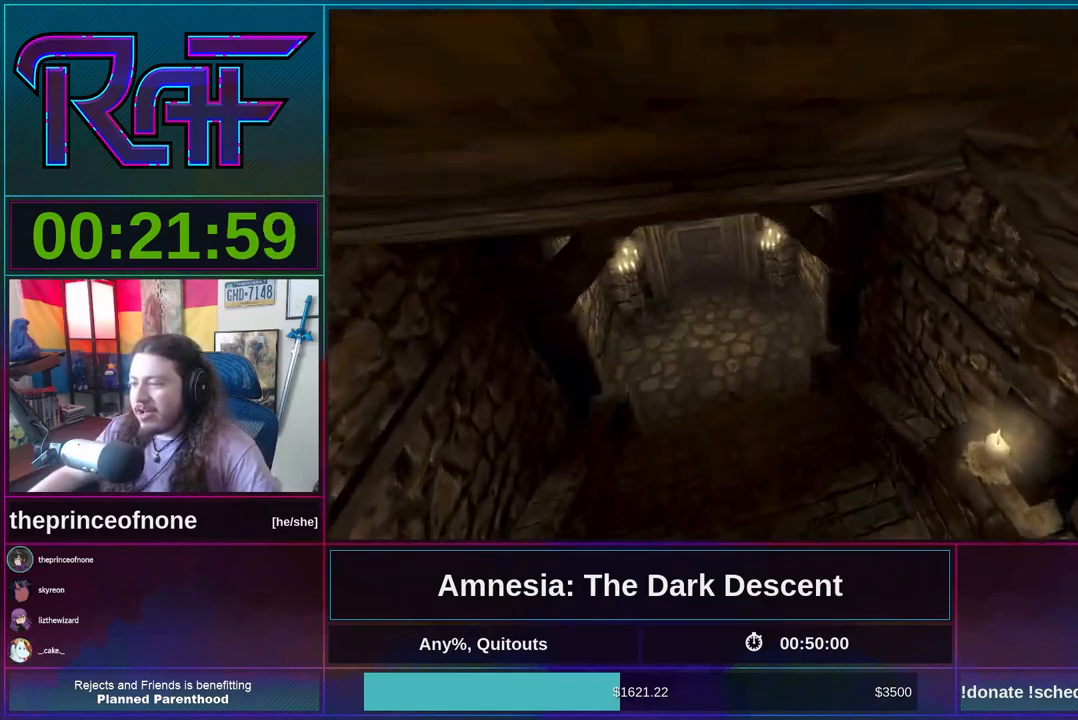
{"keys": ["shift", "w"], "mouse": [], "events": []}
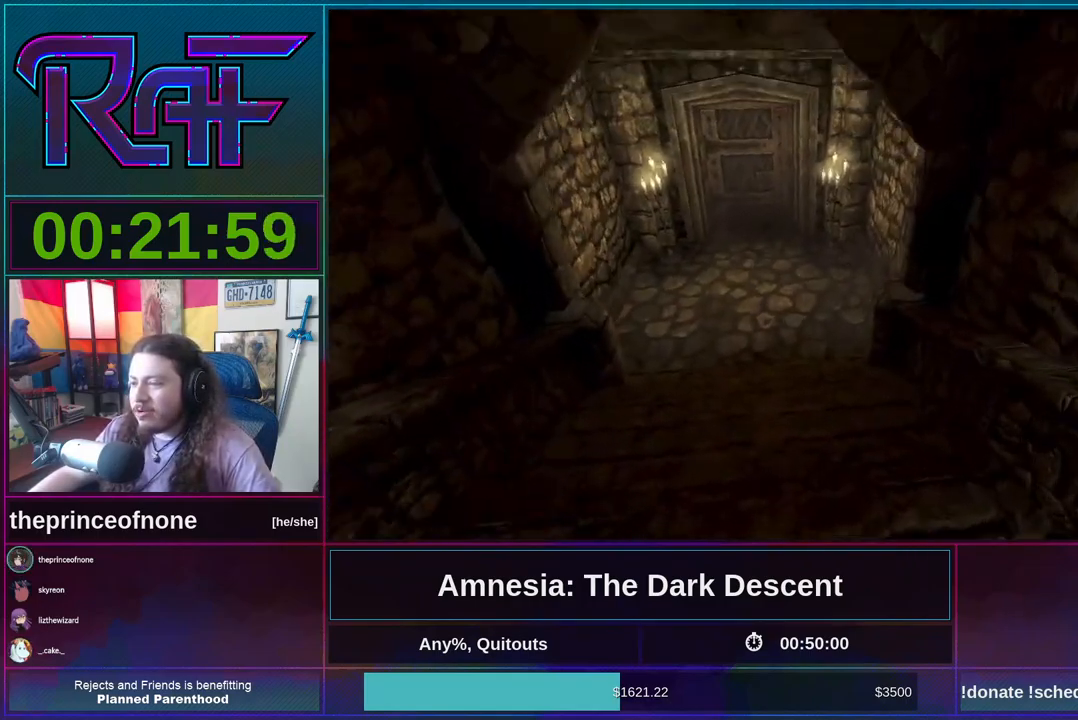
{"keys": ["shift", "w"], "mouse": [], "events": [[50, "mouse_wheel_down", "down"], [117, "mouse_wheel_down", "up"]]}
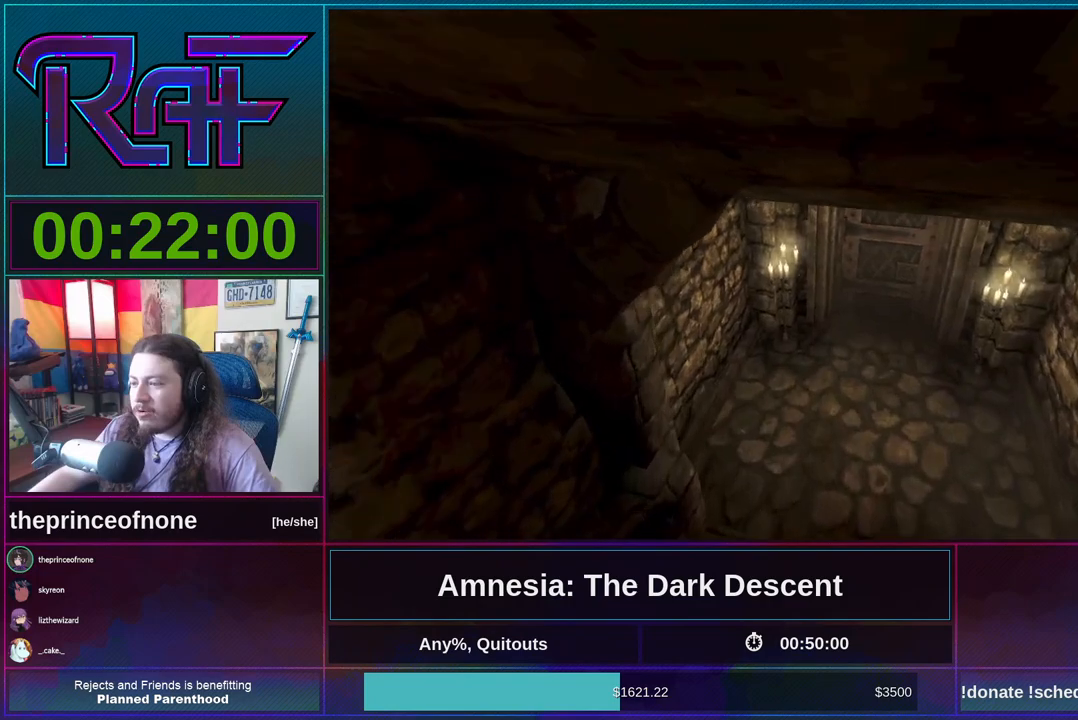
{"keys": ["shift", "w"], "mouse": [], "events": []}
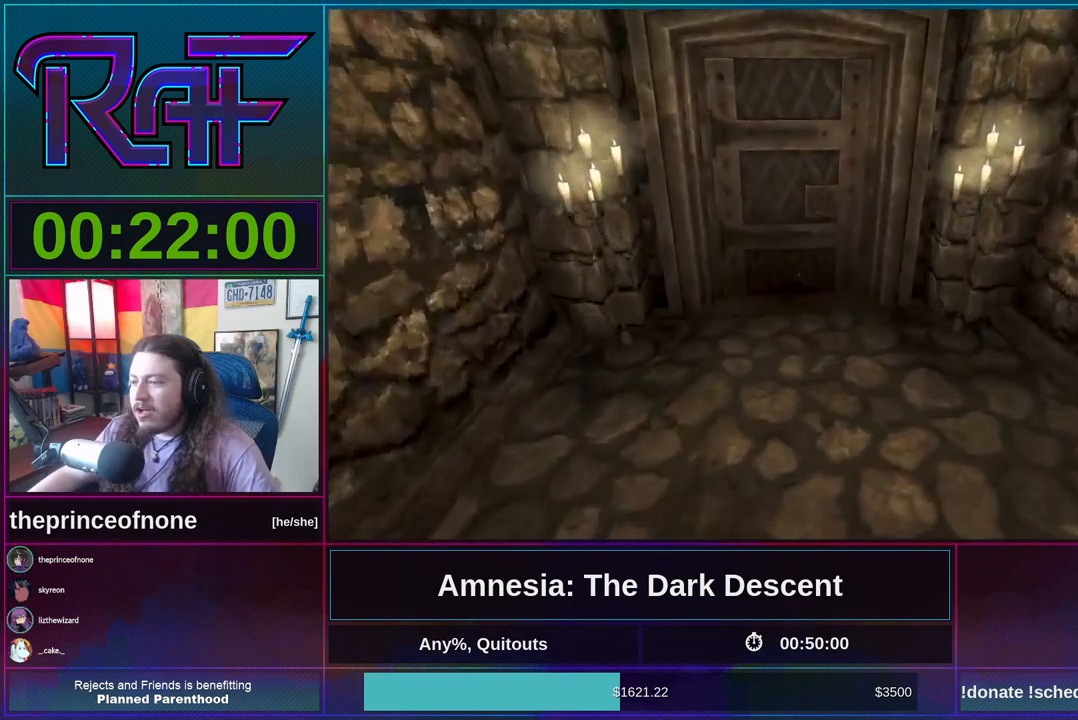
{"keys": ["shift", "w"], "mouse": [], "events": [[83, "mouse_wheel_down", "down"], [217, "mouse_wheel_down", "up"]]}
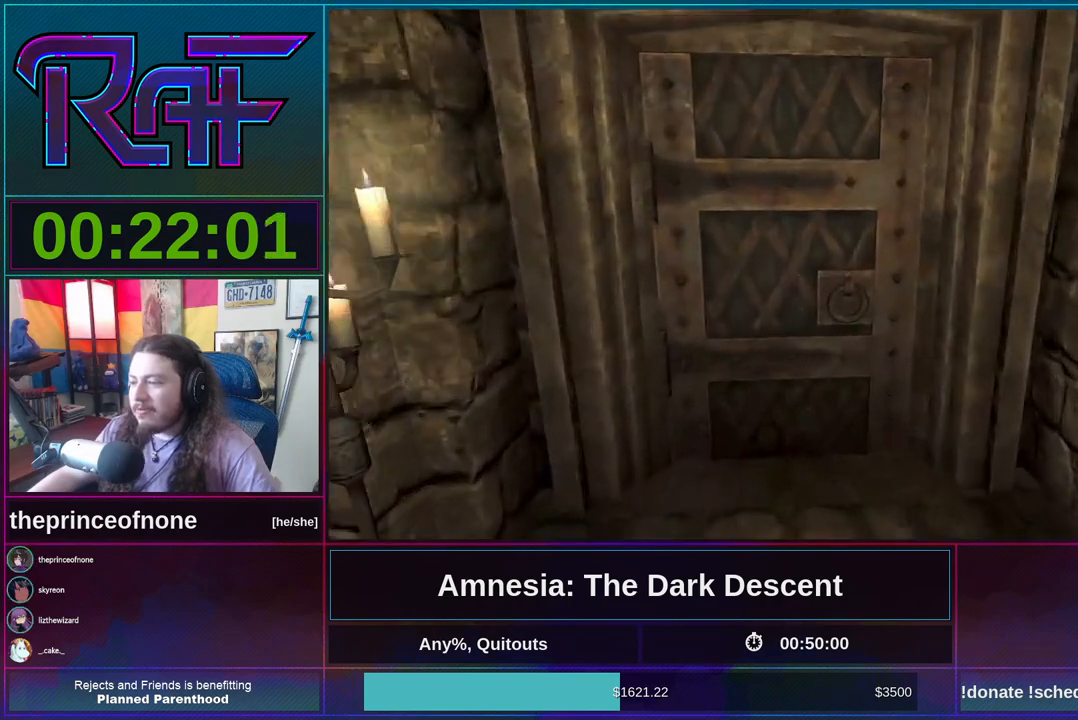
{"keys": [], "mouse": [], "events": [[17, "shift", "up"], [50, "mouse_left", "down"], [50, "w", "up"], [117, "mouse_left", "up"], [183, "mouse_left", "down"], [283, "mouse_left", "up"], [383, "mouse_left", "down"], [450, "mouse_left", "up"]]}
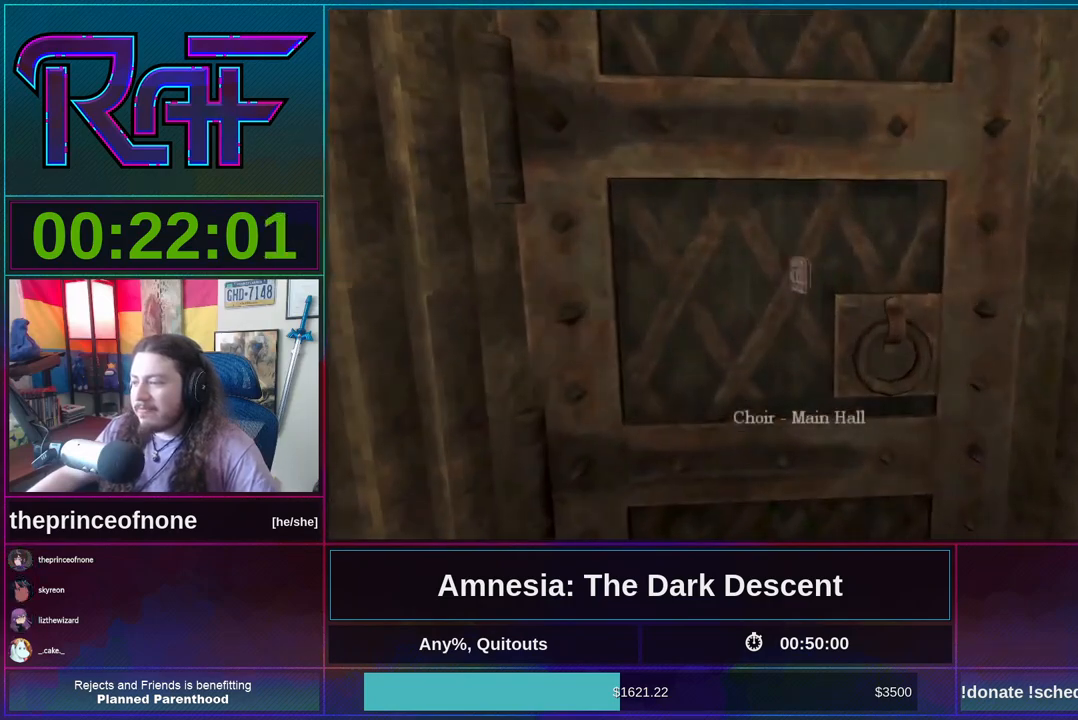
{"keys": [], "mouse": ["wheel_up"], "events": [[350, "mouse_wheel_down", "down"], [483, "mouse_wheel_down", "up"], [483, "mouse_wheel_up", "down"]]}
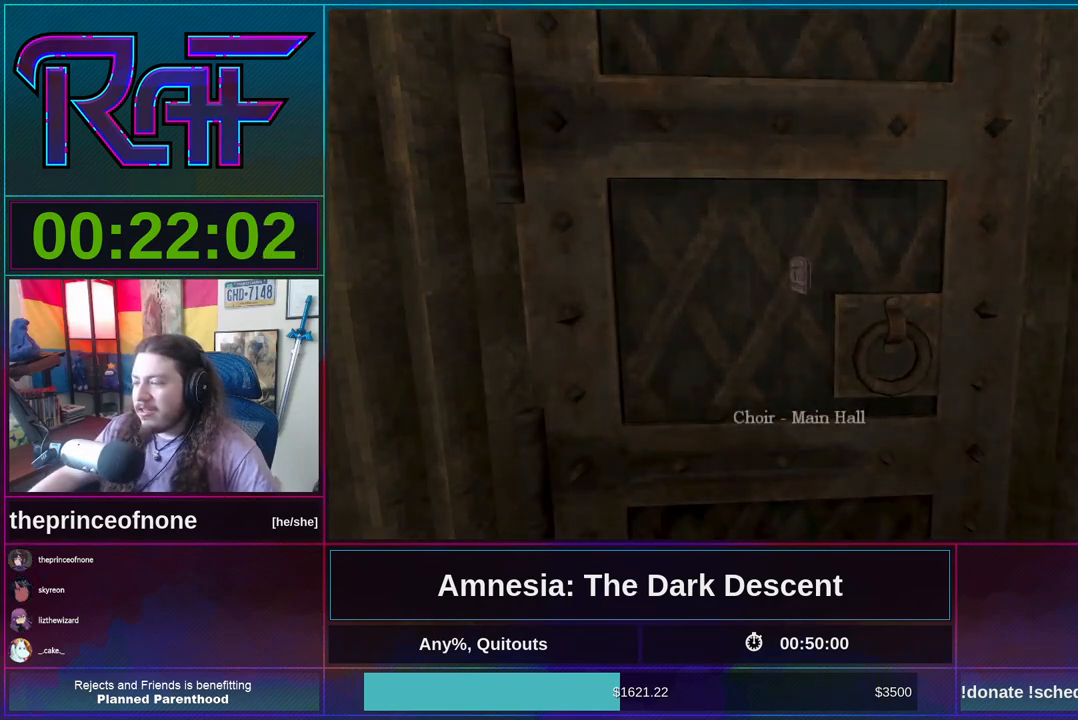
{"keys": [], "mouse": ["wheel_down"], "events": [[83, "mouse_wheel_up", "up"], [150, "mouse_wheel_down", "down"], [283, "mouse_wheel_down", "up"], [283, "mouse_wheel_up", "down"], [383, "mouse_wheel_up", "up"], [417, "mouse_wheel_down", "down"]]}